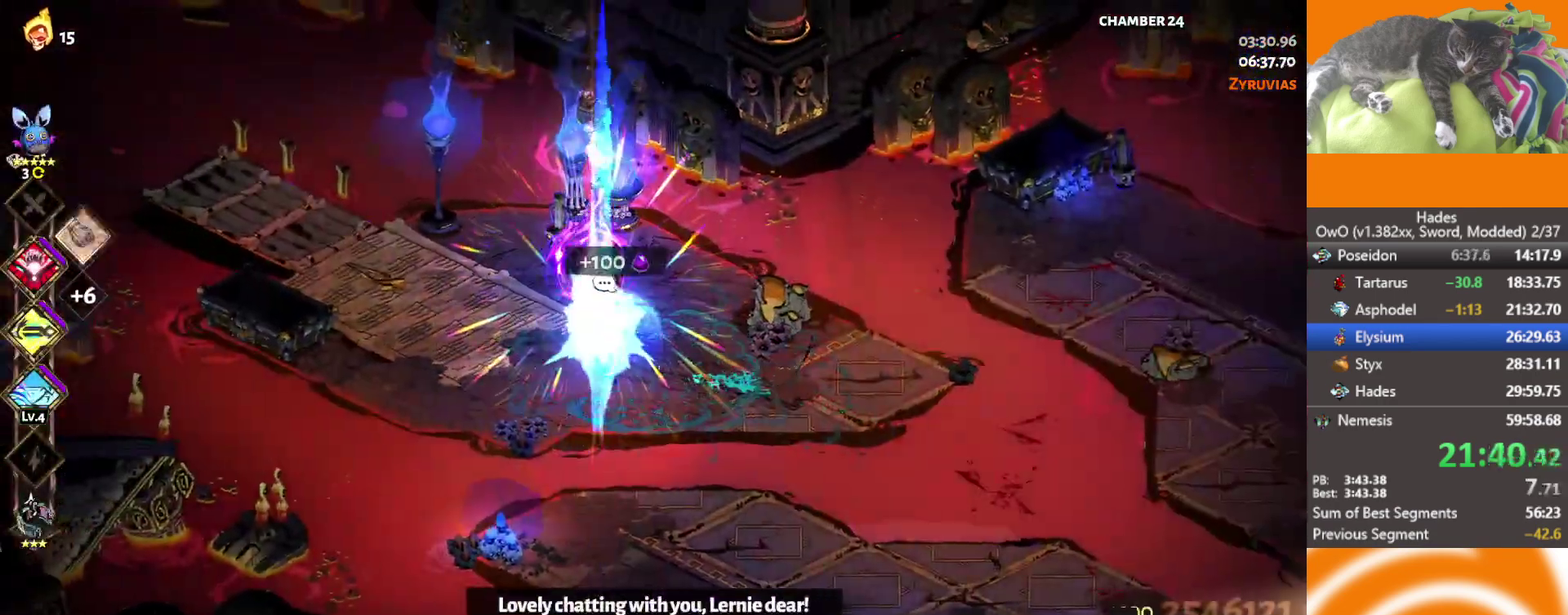
Gameplay with a controller (Xbox layout); each line is a JSON object with the inputs held at the frame after it (dt_ms = milliseconds from this image to that frame). "events" lists button and stick changes between this image and that frame as [ms after this image, input, new state], when the widget could be followed in between. Not read: R2.
{"dt_ms": 500, "buttons": ["A"], "left_stick": "up-left", "right_stick": "center"}
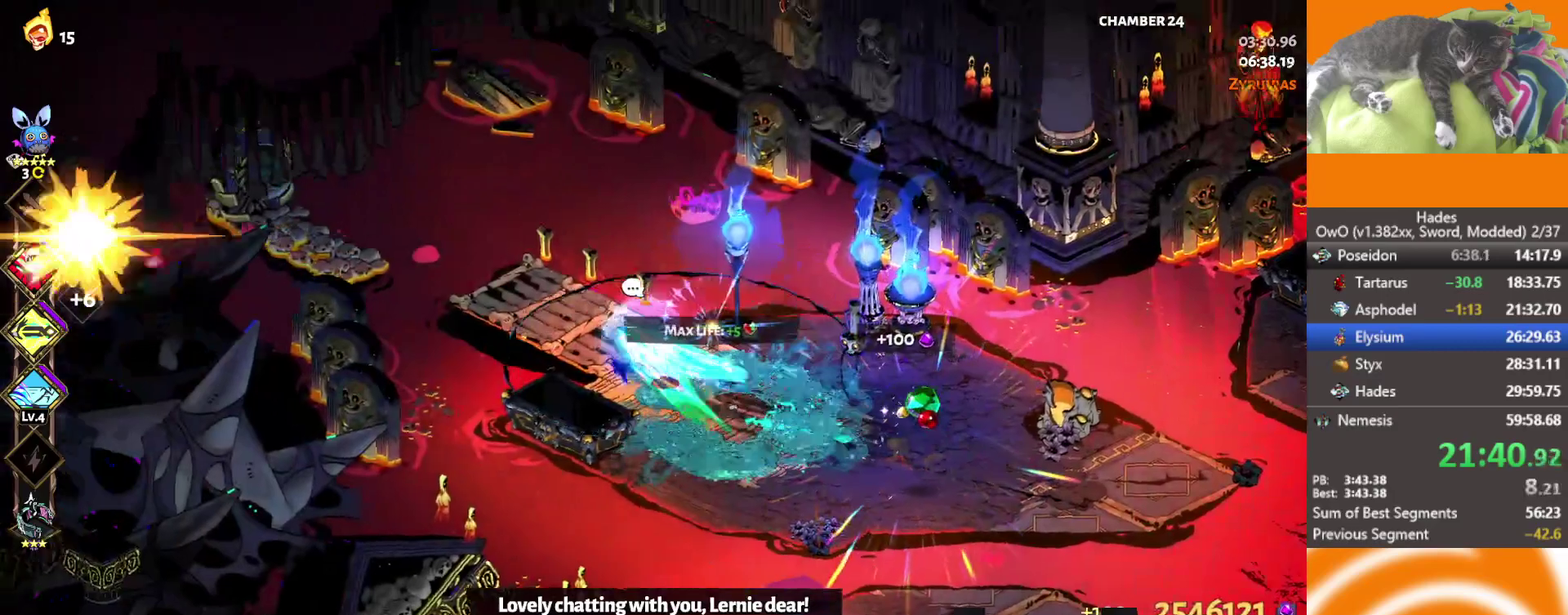
{"dt_ms": 500, "buttons": [], "left_stick": "up-left", "right_stick": "center", "events": [[50, "A", "up"], [250, "Y", "down"], [450, "Y", "up"]]}
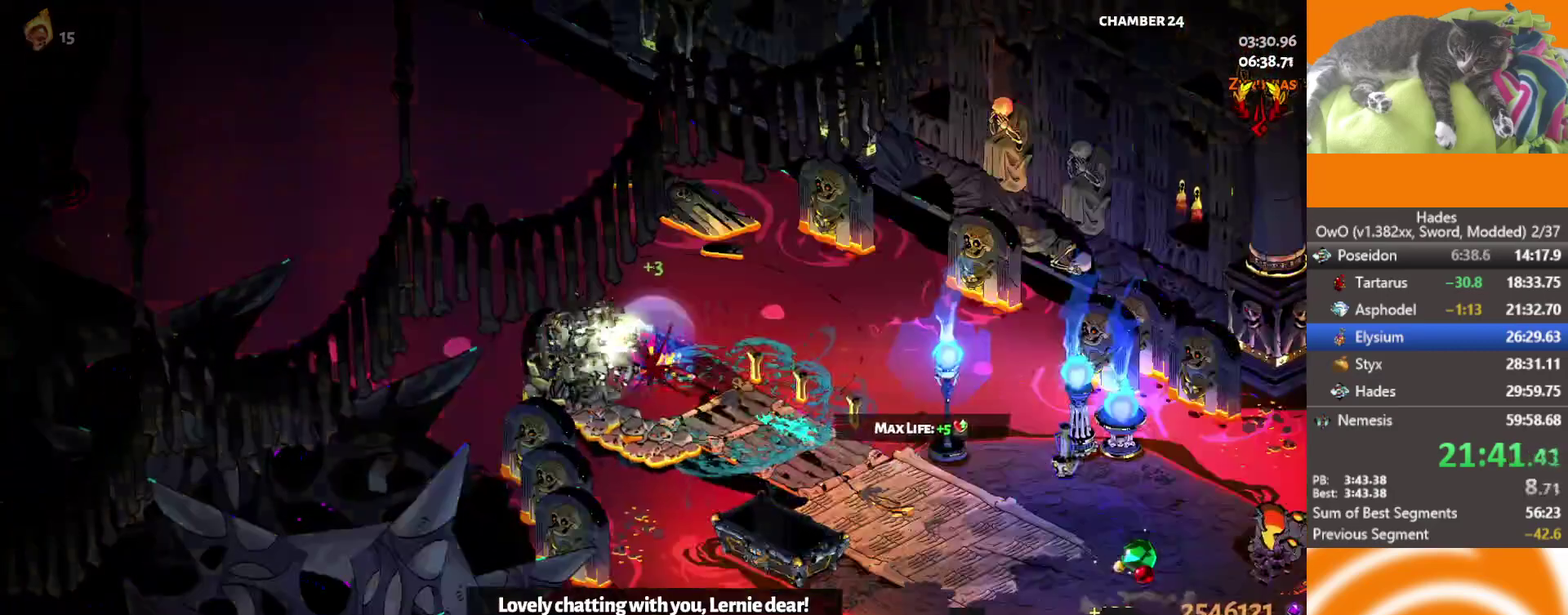
{"dt_ms": 500, "buttons": [], "left_stick": "center", "right_stick": "center", "events": [[133, "left_stick", "center"]]}
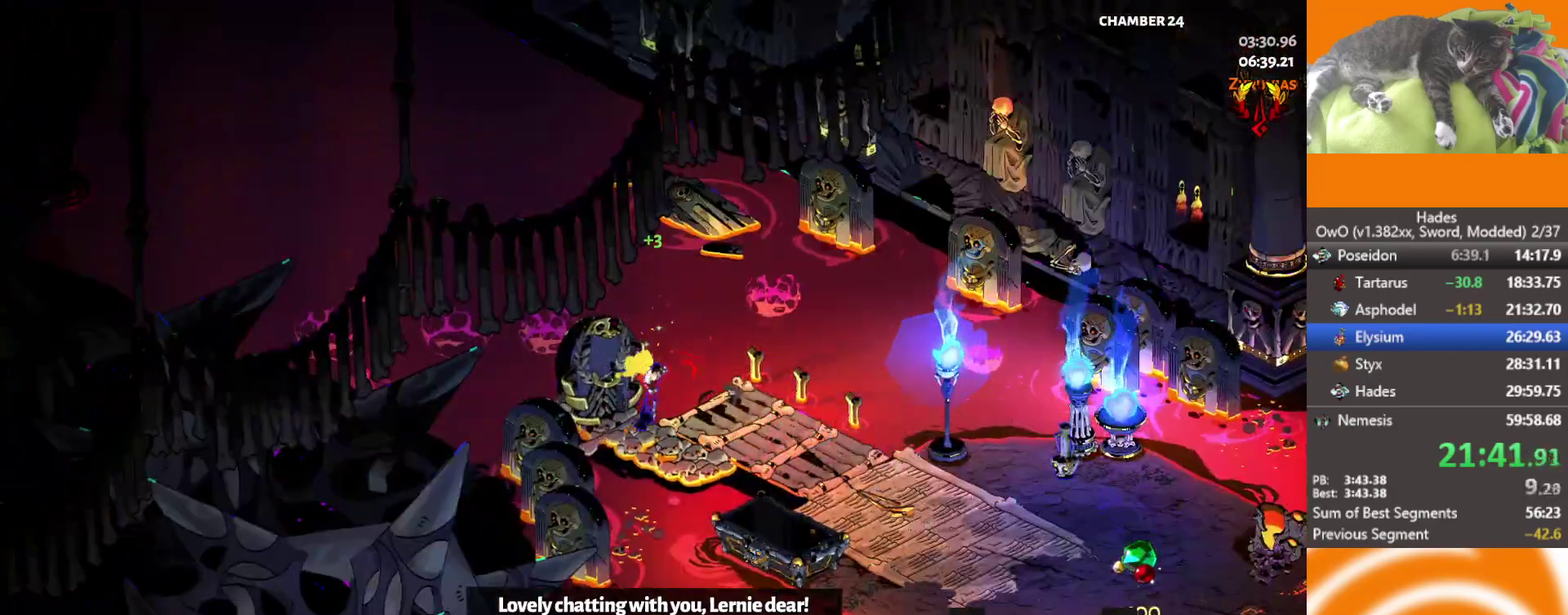
{"dt_ms": 500, "buttons": [], "left_stick": "up", "right_stick": "center", "events": [[350, "left_stick", "up"]]}
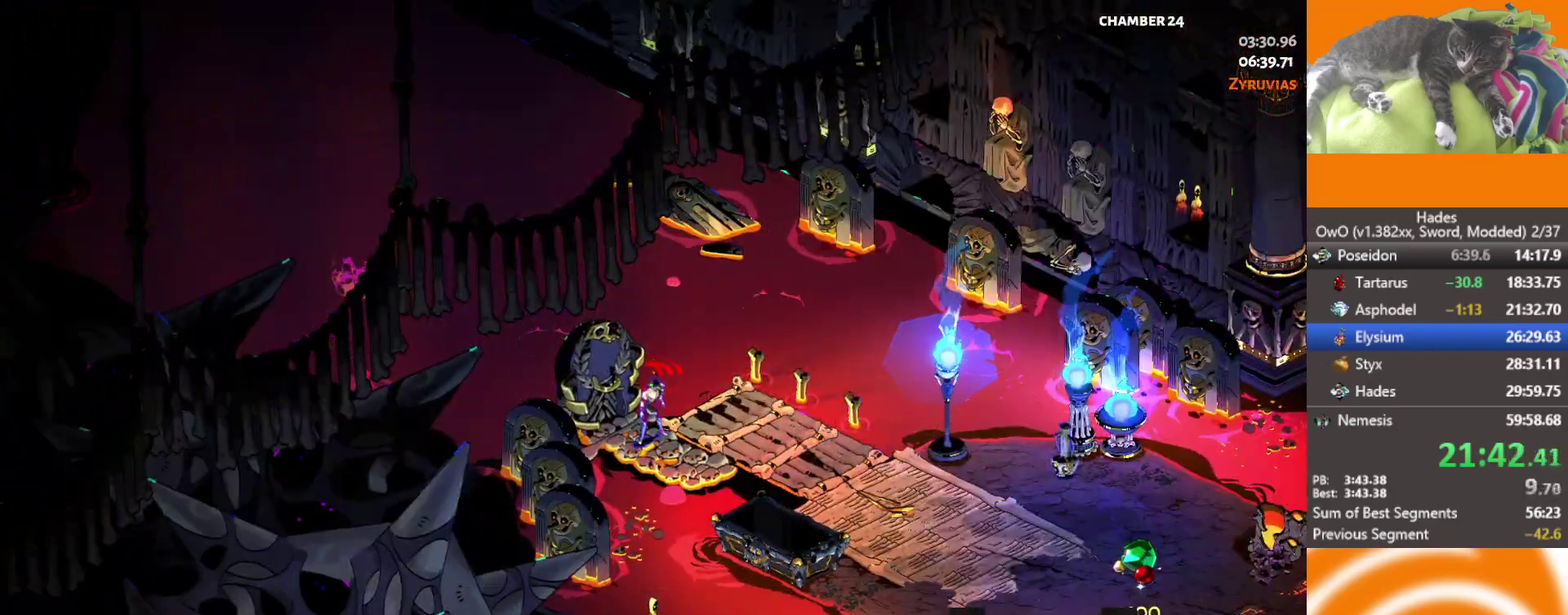
{"dt_ms": 500, "buttons": [], "left_stick": "up", "right_stick": "center", "events": []}
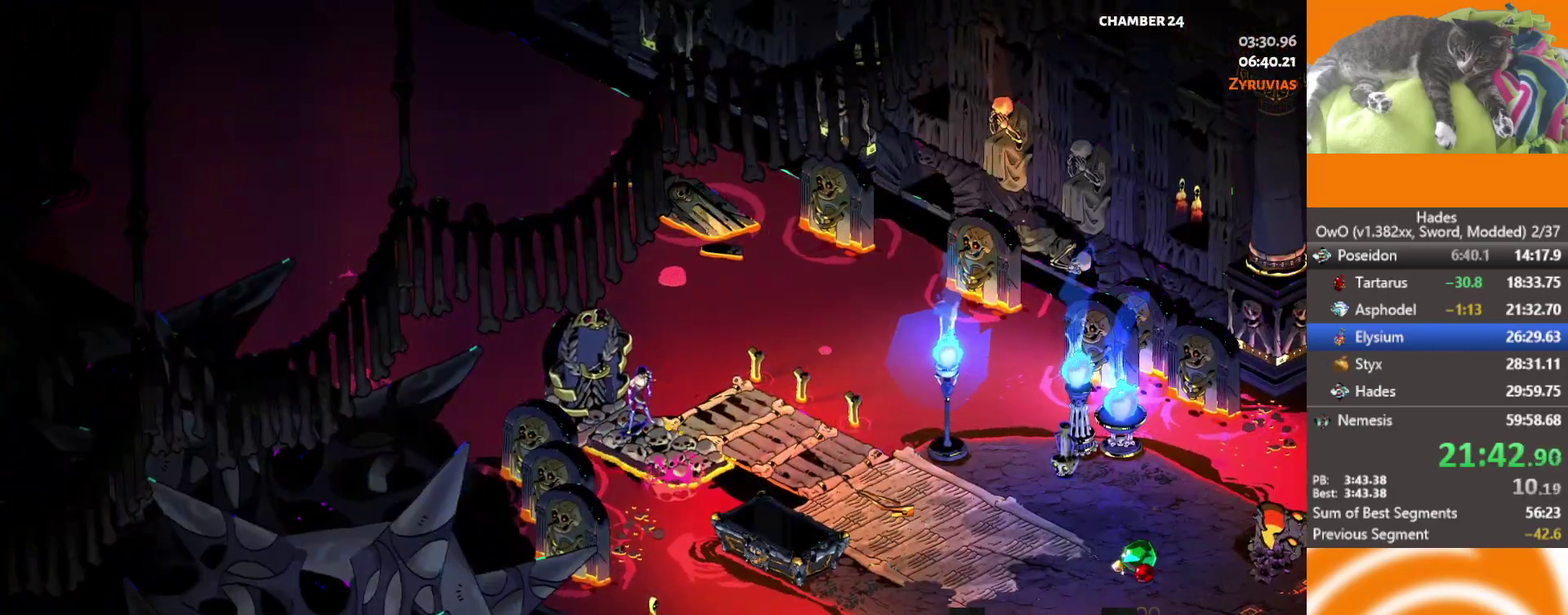
{"dt_ms": 500, "buttons": [], "left_stick": "up", "right_stick": "center", "events": []}
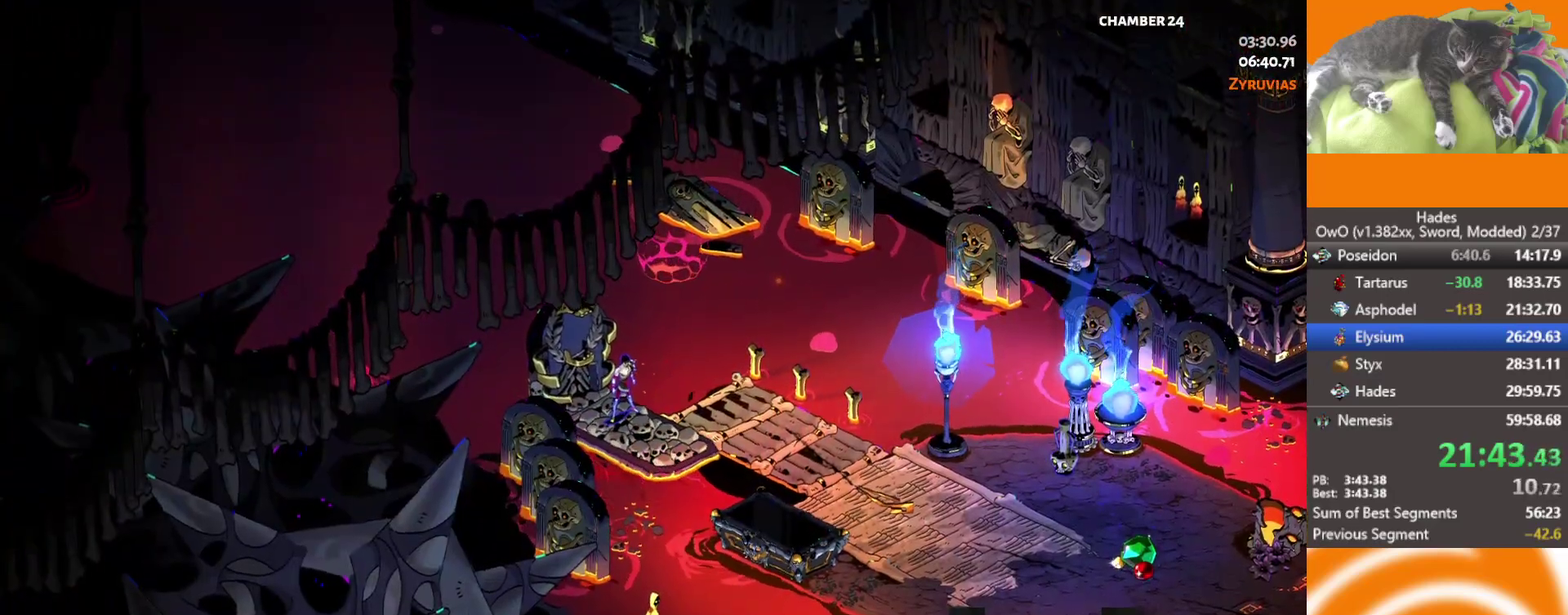
{"dt_ms": 500, "buttons": [], "left_stick": "up-left", "right_stick": "center", "events": [[167, "left_stick", "up-left"]]}
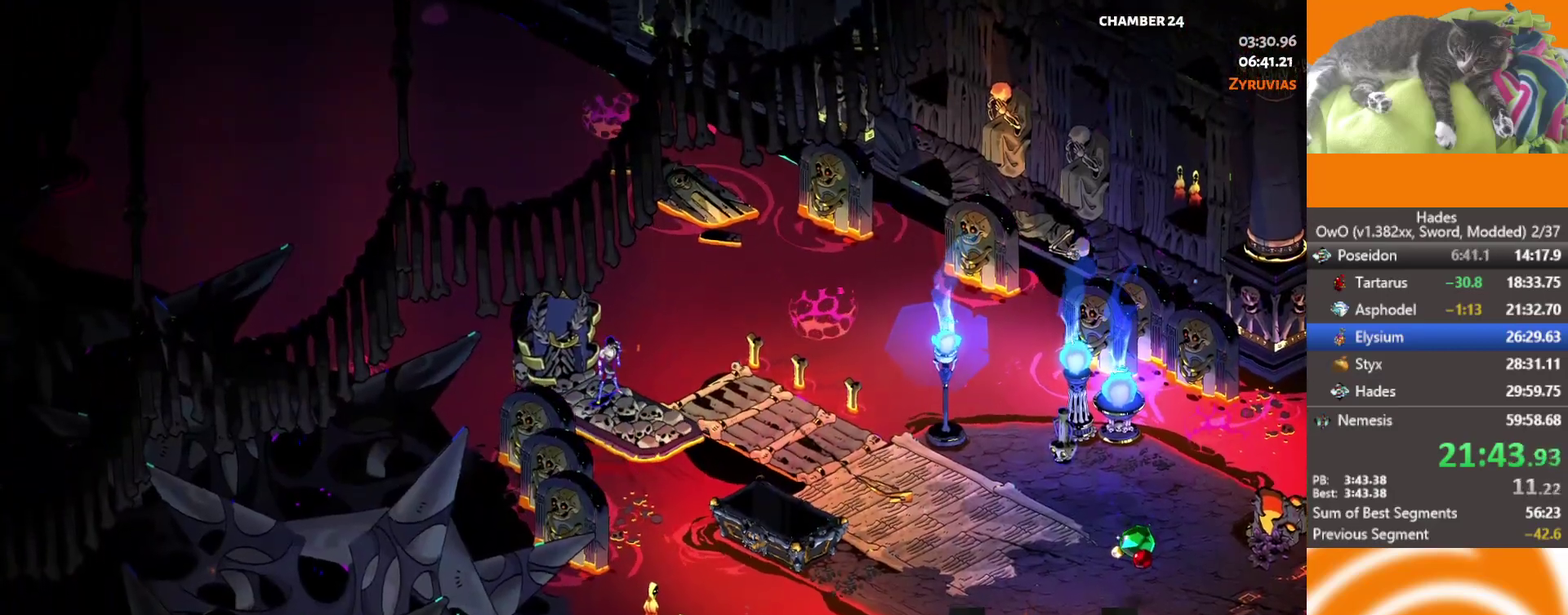
{"dt_ms": 500, "buttons": [], "left_stick": "up", "right_stick": "center", "events": [[250, "left_stick", "up"]]}
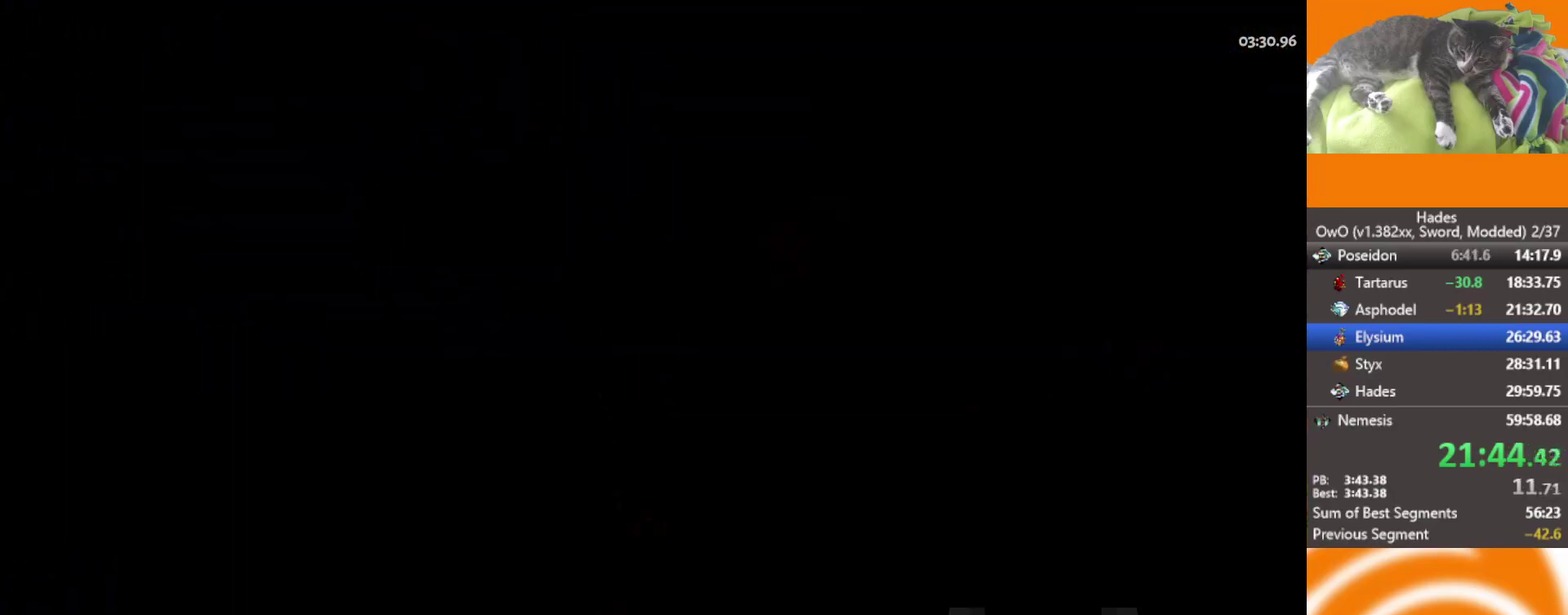
{"dt_ms": 500, "buttons": [], "left_stick": "up", "right_stick": "center", "events": [[183, "left_stick", "up-left"], [483, "left_stick", "up"]]}
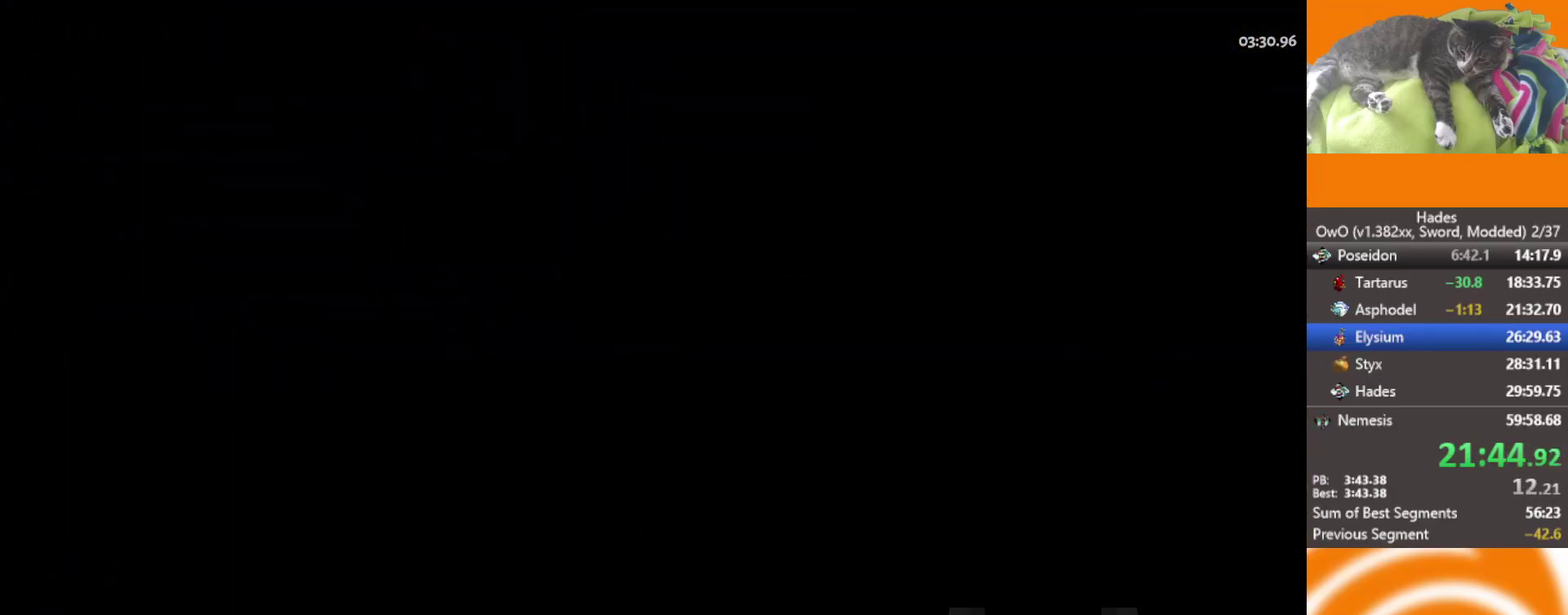
{"dt_ms": 500, "buttons": [], "left_stick": "up-left", "right_stick": "center", "events": [[183, "left_stick", "up-left"]]}
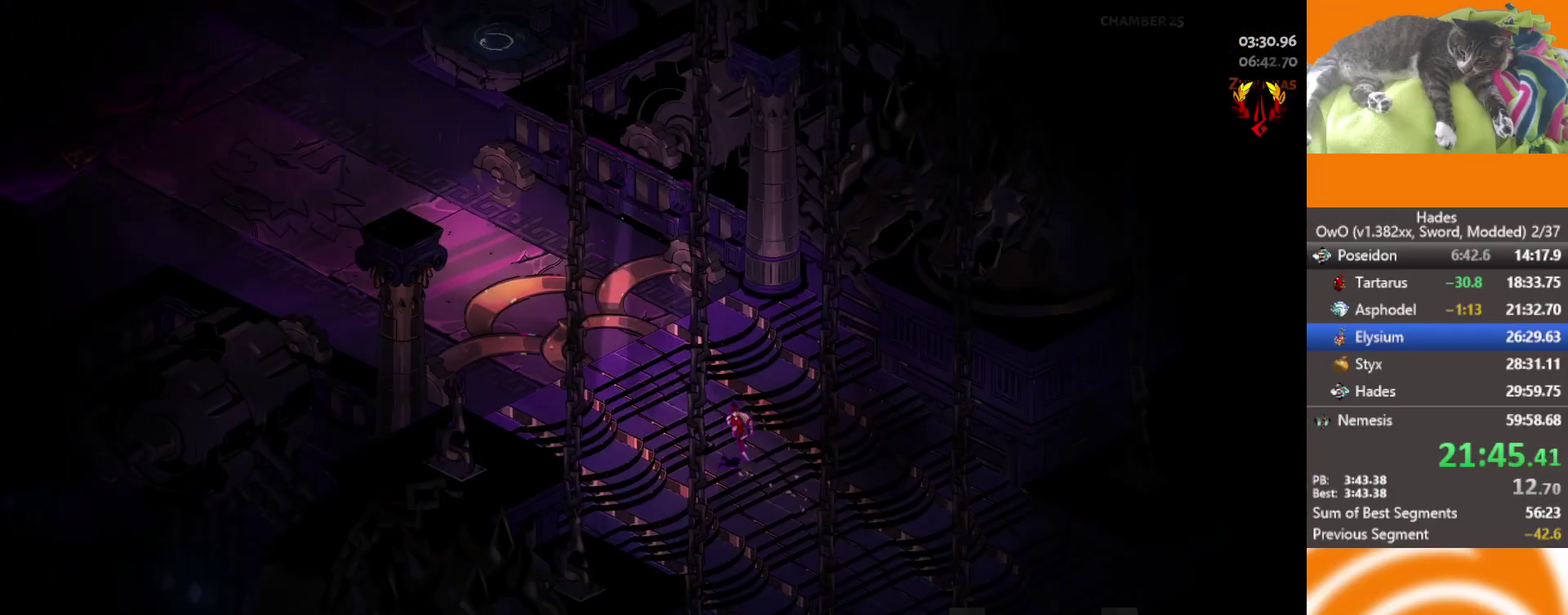
{"dt_ms": 500, "buttons": [], "left_stick": "up-left", "right_stick": "center", "events": []}
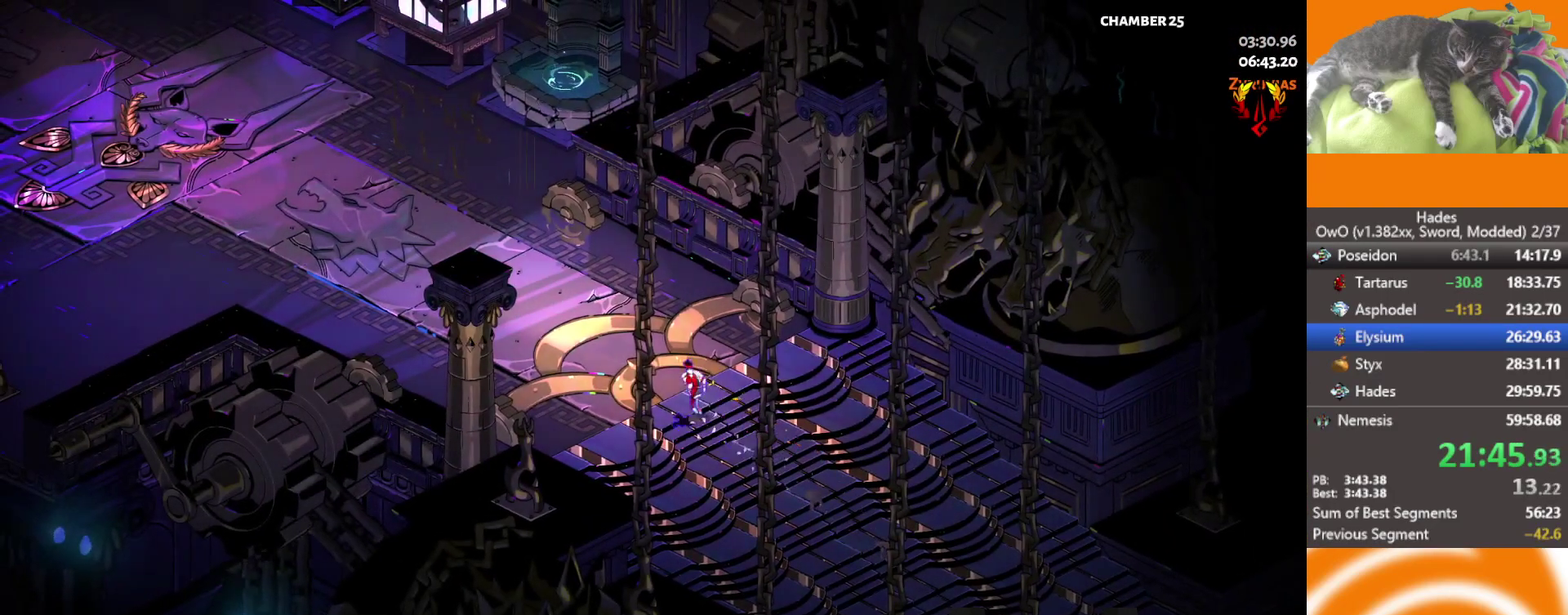
{"dt_ms": 500, "buttons": [], "left_stick": "up-left", "right_stick": "center", "events": [[200, "left_stick", "up"], [267, "A", "down"], [367, "A", "up"], [433, "left_stick", "up-left"]]}
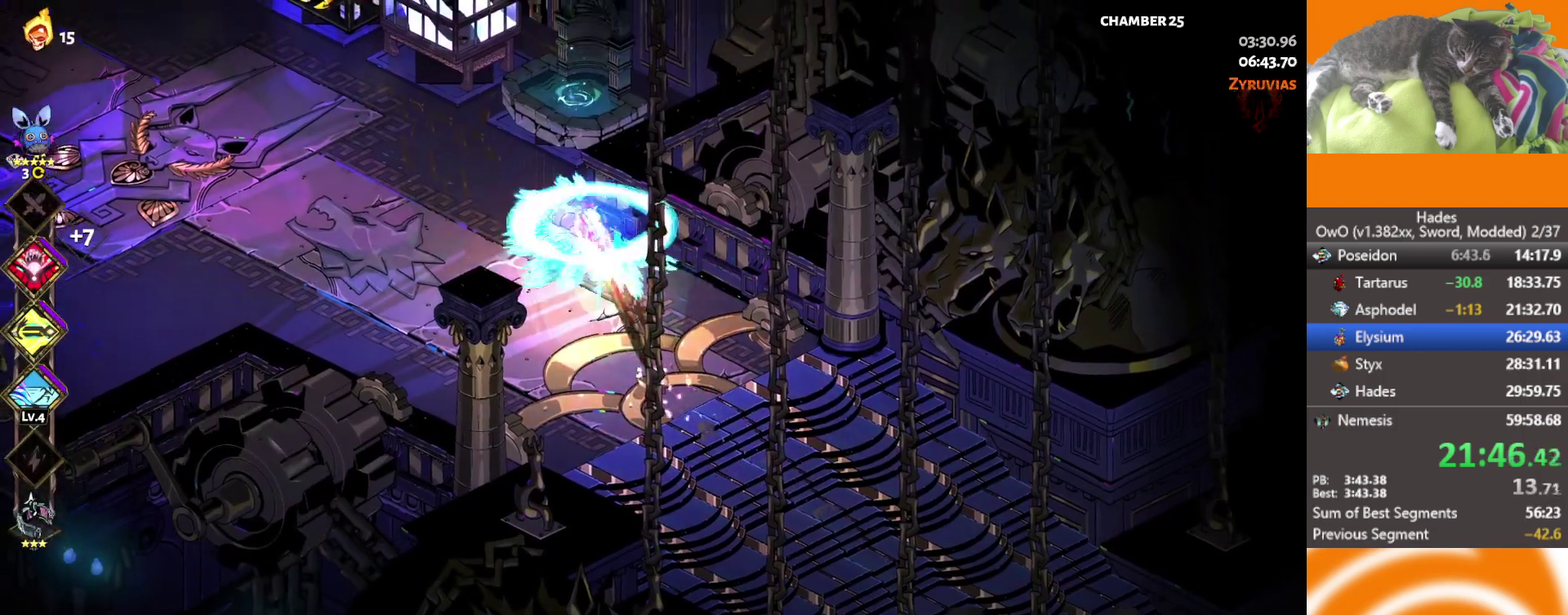
{"dt_ms": 1000, "buttons": [], "left_stick": "center", "right_stick": "center", "events": [[17, "Y", "down"], [233, "Y", "up"], [400, "A", "down"], [483, "A", "up"], [633, "left_stick", "center"], [733, "Y", "down"], [867, "Y", "up"], [883, "DPAD_RIGHT", "down"], [967, "DPAD_RIGHT", "up"]]}
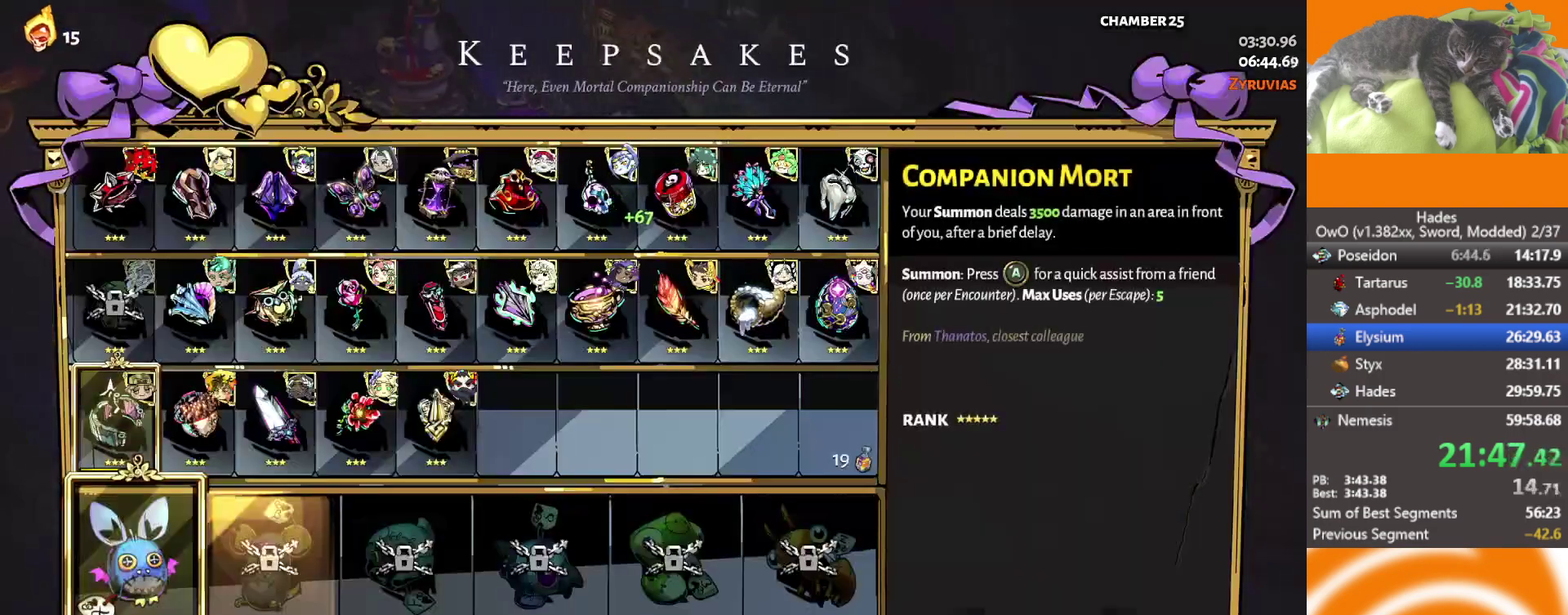
{"dt_ms": 500, "buttons": ["DPAD_UP"], "left_stick": "center", "right_stick": "center", "events": [[50, "DPAD_RIGHT", "down"], [100, "DPAD_RIGHT", "up"], [350, "DPAD_UP", "down"], [433, "DPAD_UP", "up"], [500, "DPAD_UP", "down"]]}
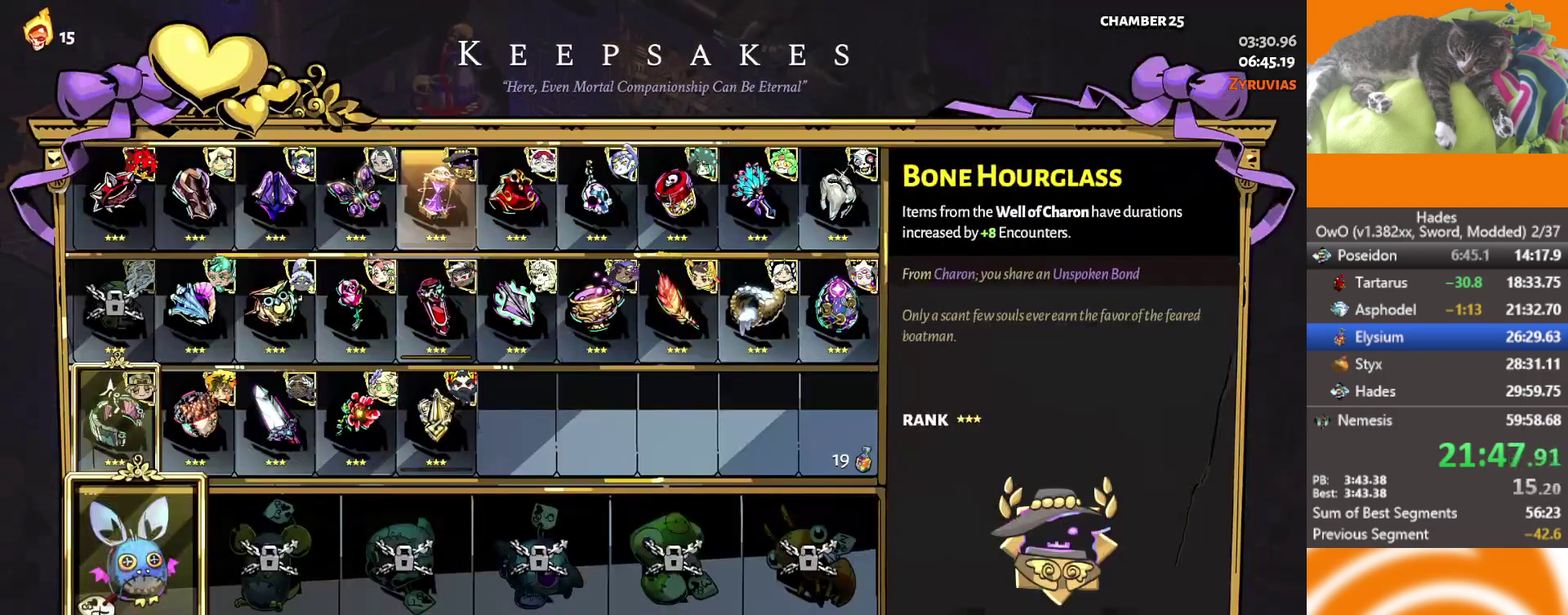
{"dt_ms": 500, "buttons": [], "left_stick": "up-left", "right_stick": "center", "events": [[83, "B", "down"], [83, "DPAD_UP", "up"], [167, "A", "down"], [200, "B", "up"], [317, "left_stick", "left"], [350, "A", "up"], [400, "left_stick", "up-left"]]}
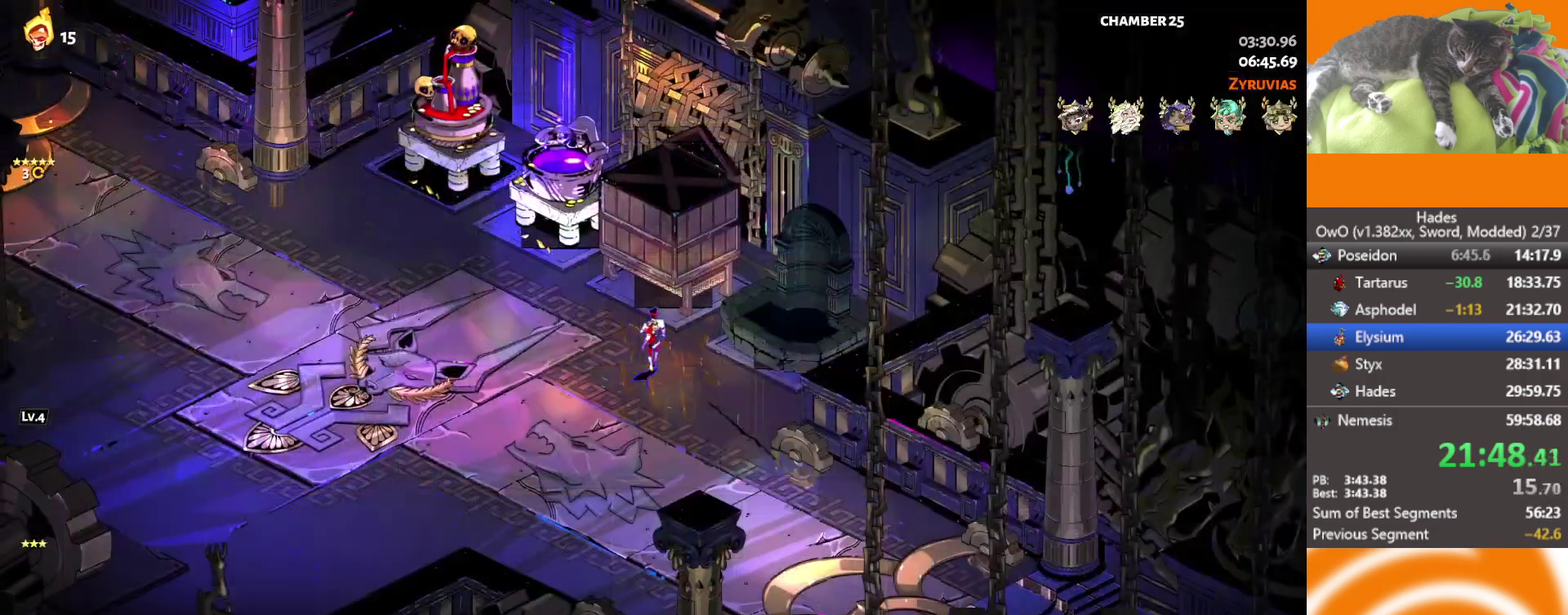
{"dt_ms": 500, "buttons": ["Y"], "left_stick": "up-left", "right_stick": "center", "events": [[450, "Y", "down"]]}
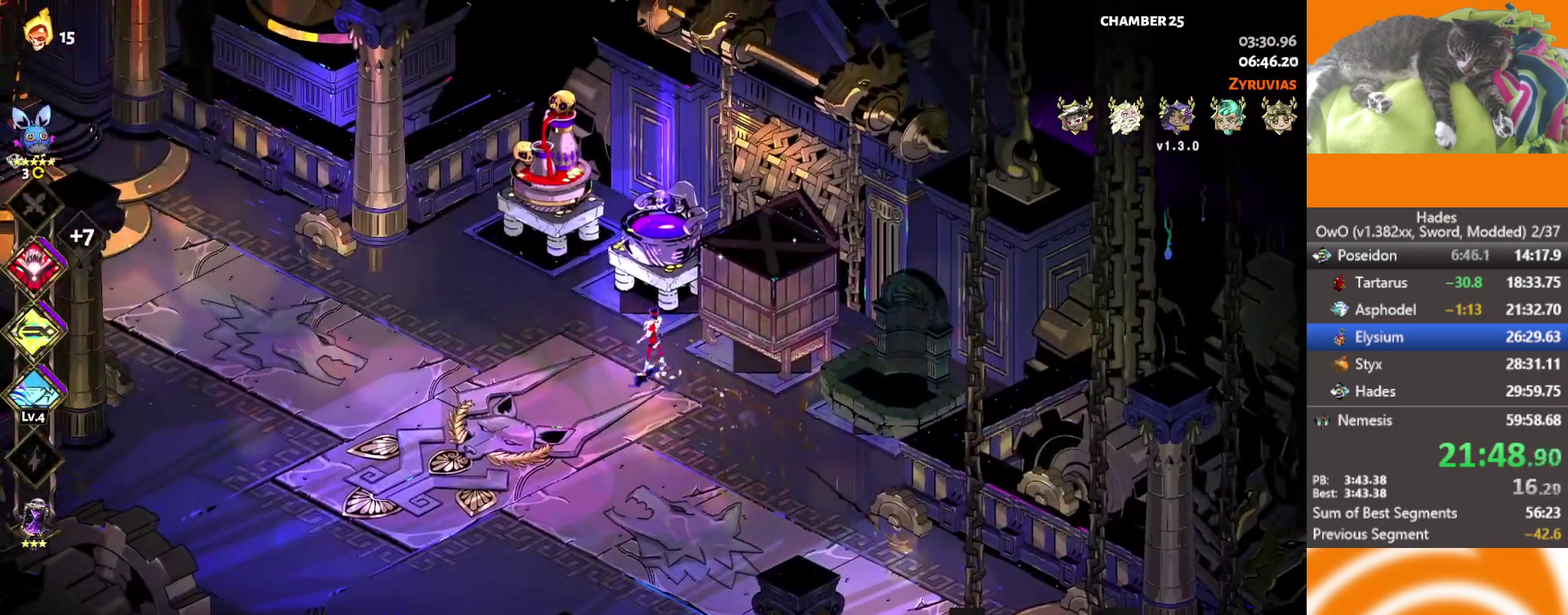
{"dt_ms": 500, "buttons": [], "left_stick": "center", "right_stick": "center", "events": [[50, "left_stick", "center"], [183, "Y", "up"], [350, "DPAD_DOWN", "down"], [417, "DPAD_DOWN", "up"]]}
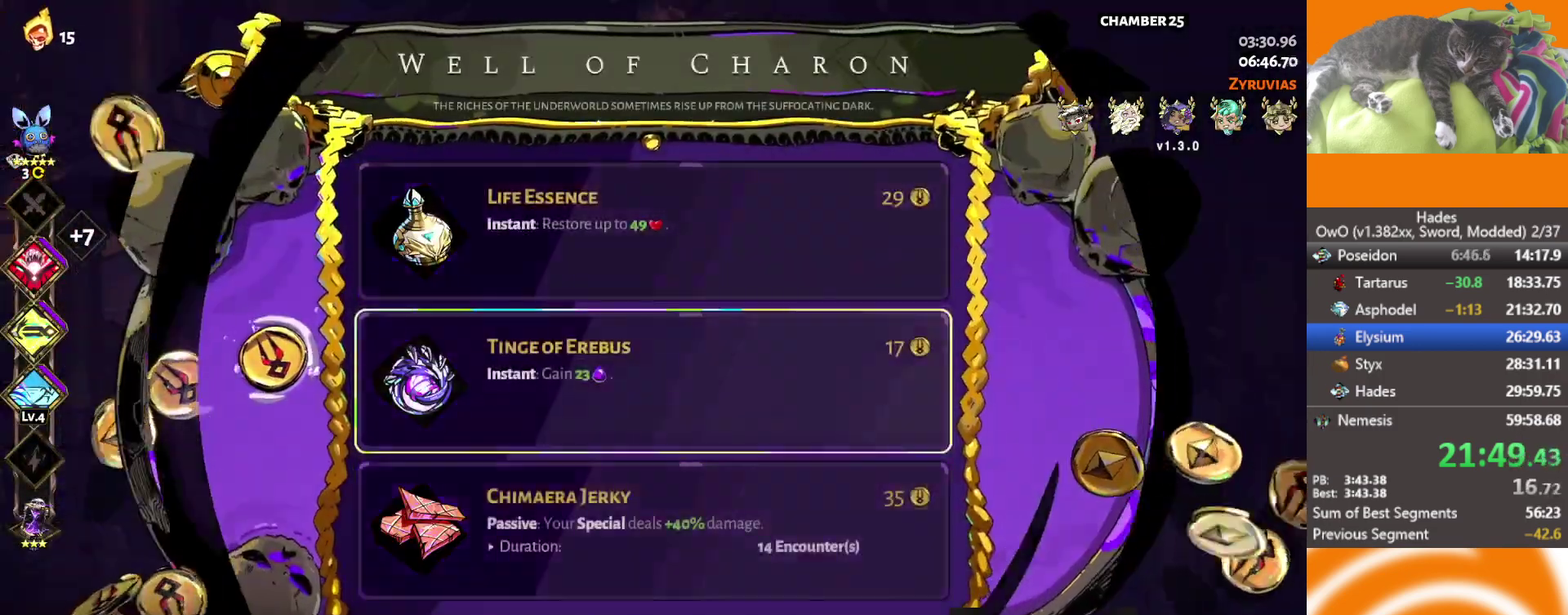
{"dt_ms": 500, "buttons": [], "left_stick": "center", "right_stick": "center", "events": [[17, "DPAD_DOWN", "down"], [67, "DPAD_DOWN", "up"]]}
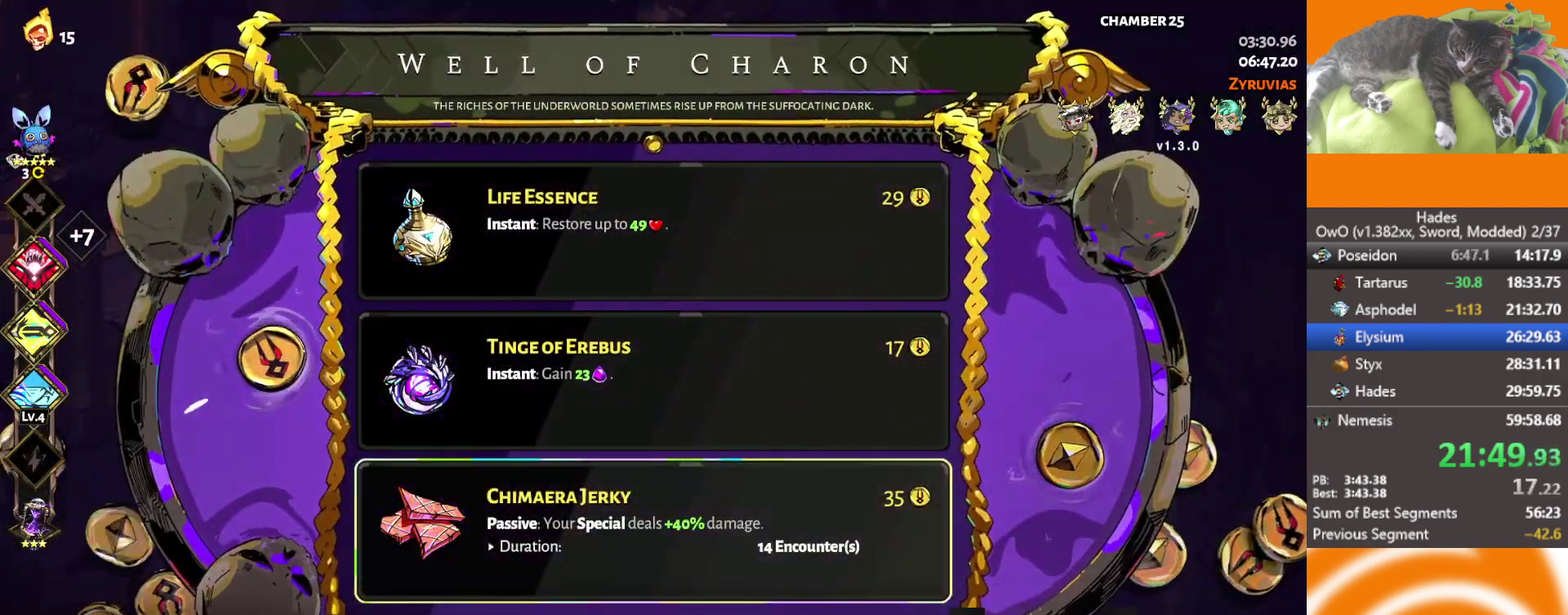
{"dt_ms": 500, "buttons": [], "left_stick": "center", "right_stick": "center", "events": [[117, "DPAD_DOWN", "down"], [167, "B", "down"], [233, "DPAD_DOWN", "up"], [267, "B", "up"]]}
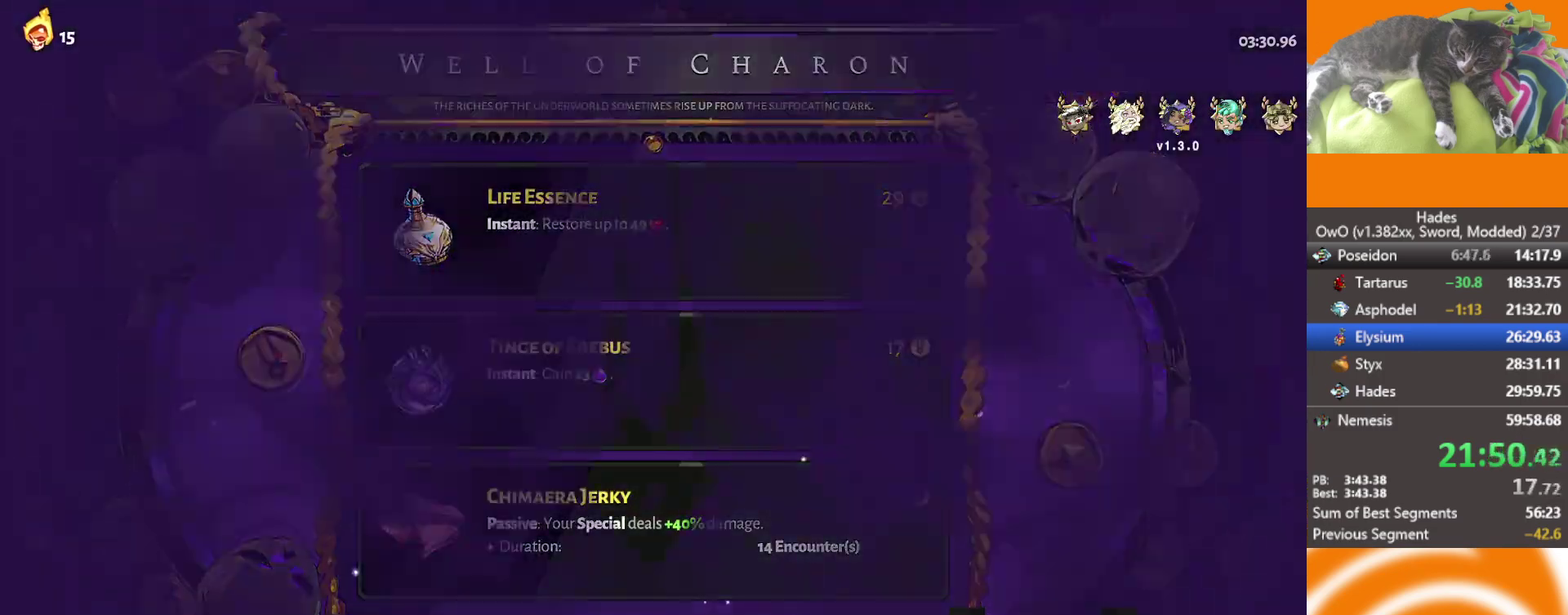
{"dt_ms": 500, "buttons": [], "left_stick": "center", "right_stick": "center", "events": []}
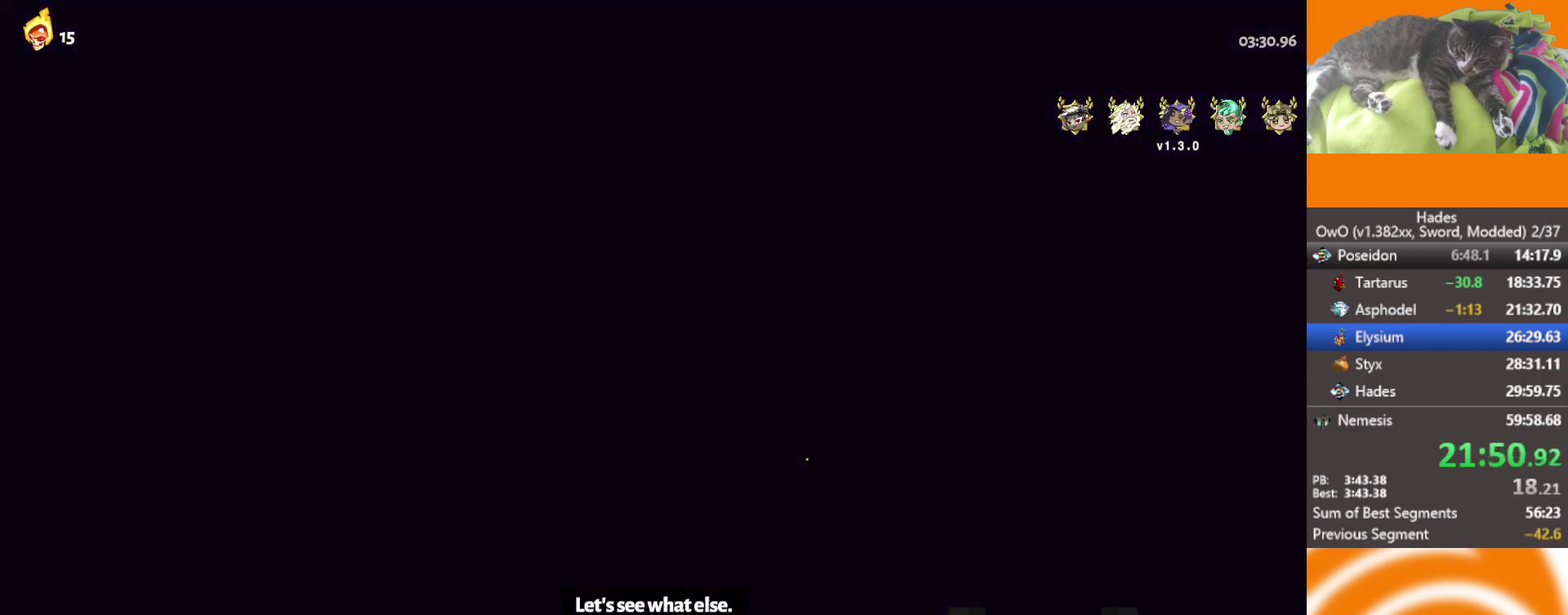
{"dt_ms": 500, "buttons": [], "left_stick": "center", "right_stick": "center", "events": [[400, "DPAD_DOWN", "down"], [483, "DPAD_DOWN", "up"]]}
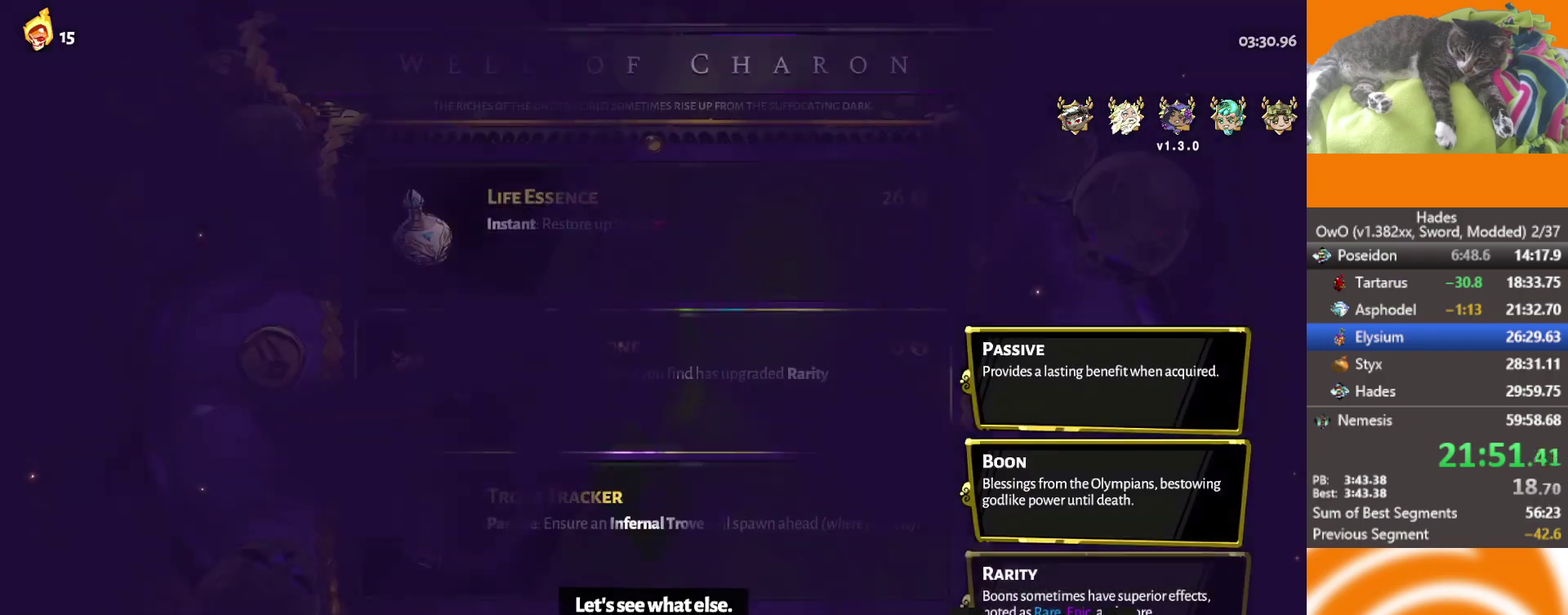
{"dt_ms": 500, "buttons": [], "left_stick": "center", "right_stick": "center", "events": [[83, "DPAD_DOWN", "down"], [167, "DPAD_DOWN", "up"]]}
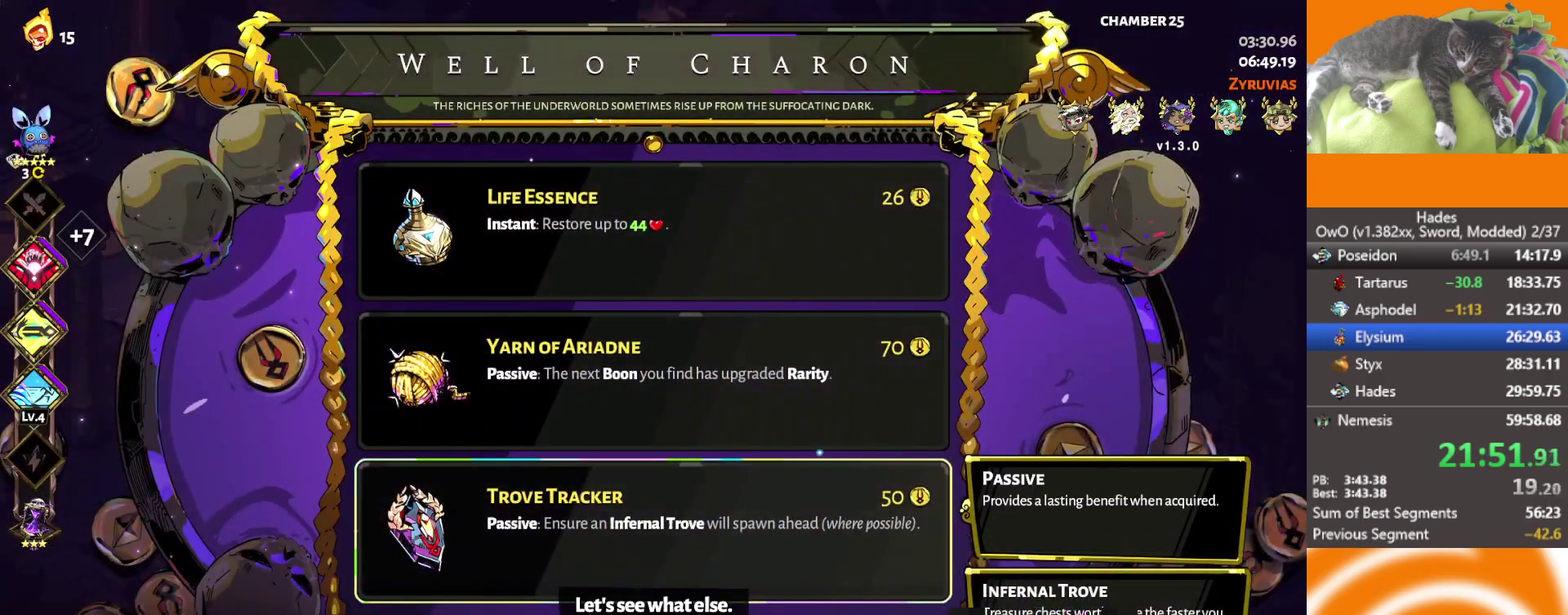
{"dt_ms": 500, "buttons": ["A"], "left_stick": "up-left", "right_stick": "center", "events": [[83, "DPAD_UP", "down"], [183, "DPAD_UP", "up"], [267, "B", "down"], [350, "A", "down"], [383, "B", "up"], [500, "left_stick", "up-left"]]}
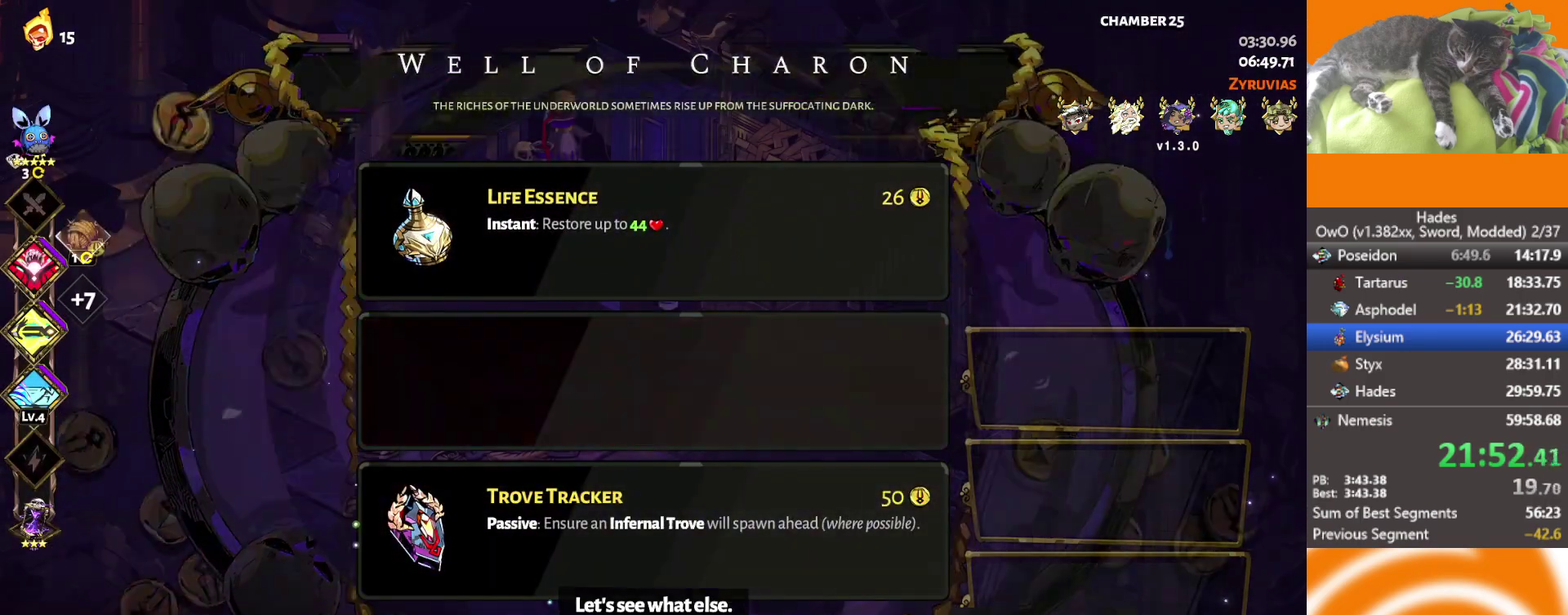
{"dt_ms": 500, "buttons": [], "left_stick": "left", "right_stick": "center", "events": [[50, "A", "up"], [250, "A", "down"], [350, "A", "up"], [433, "left_stick", "left"]]}
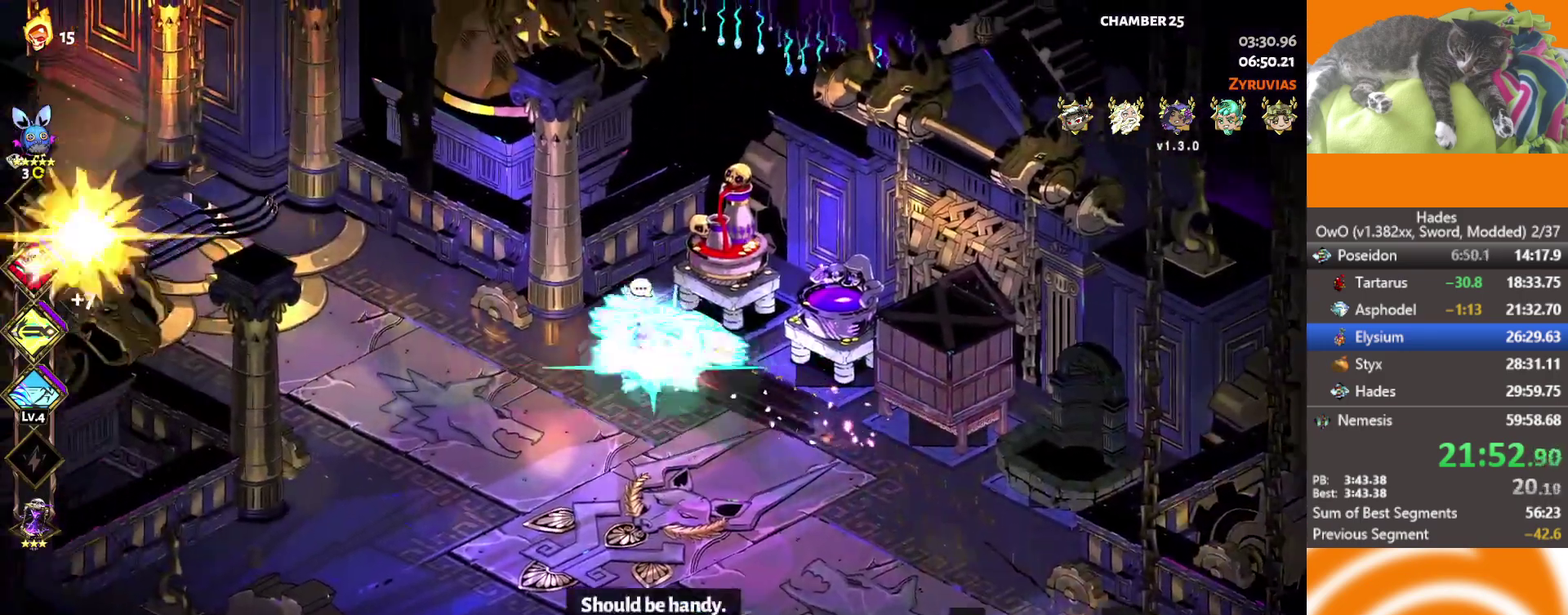
{"dt_ms": 500, "buttons": [], "left_stick": "left", "right_stick": "center", "events": [[383, "A", "down"], [450, "A", "up"]]}
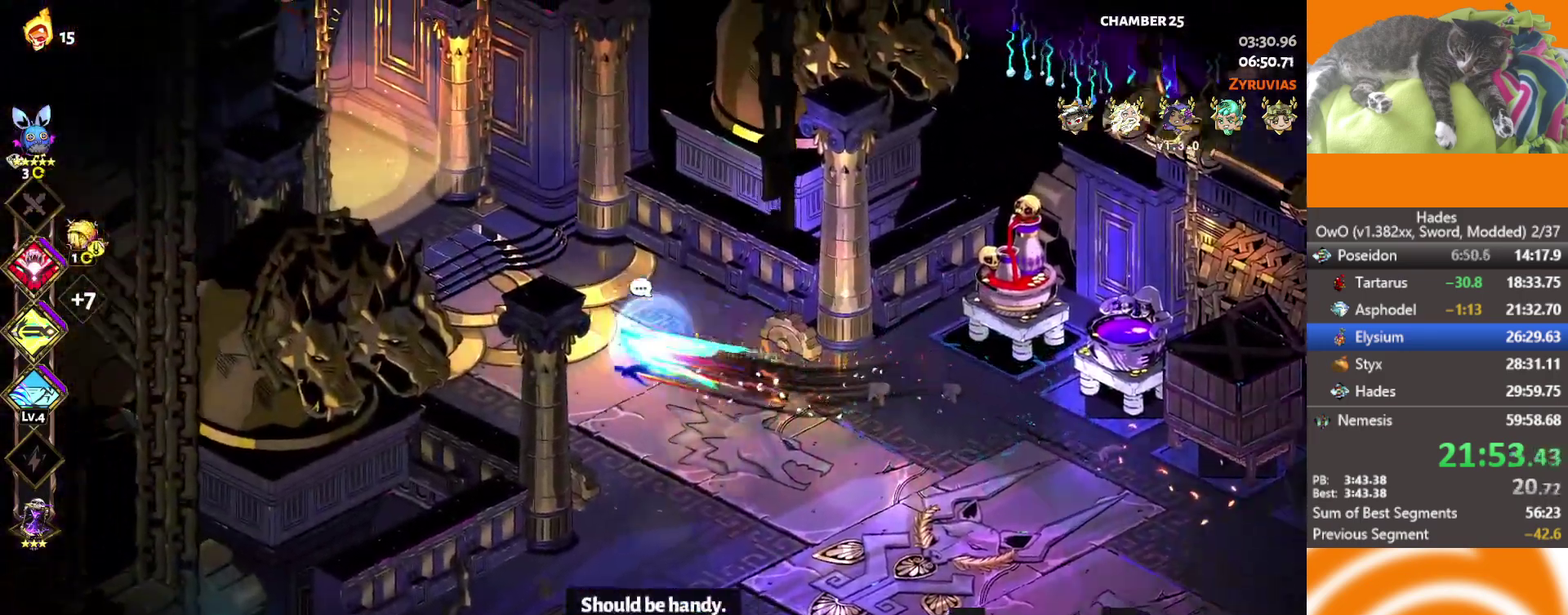
{"dt_ms": 500, "buttons": [], "left_stick": "center", "right_stick": "center", "events": [[50, "A", "down"], [133, "A", "up"], [183, "left_stick", "up-left"], [333, "Y", "down"], [400, "Y", "up"], [483, "left_stick", "center"]]}